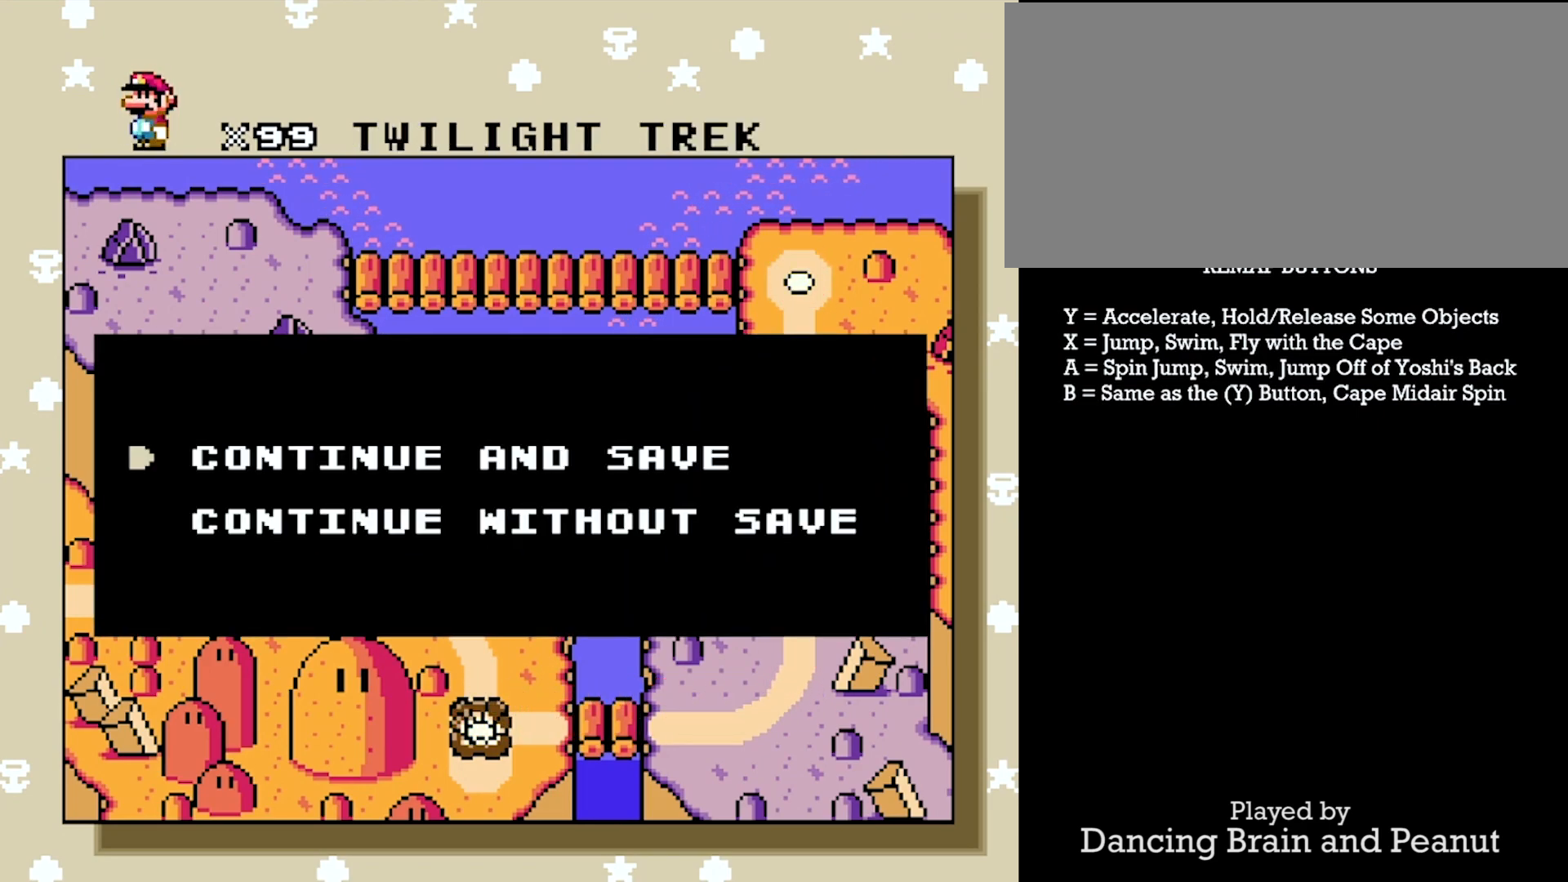
Gameplay with a controller (Nintendo layout); each line is a JSON object with the inputs held at the frame after it. "events" lists button and stick changes between this image and that frame as [ms after this image, input, new state], when the widget could be followed in between. Not read: L3 R3.
{"buttons": [], "events": [[267, "A", "down"], [367, "A", "up"]]}
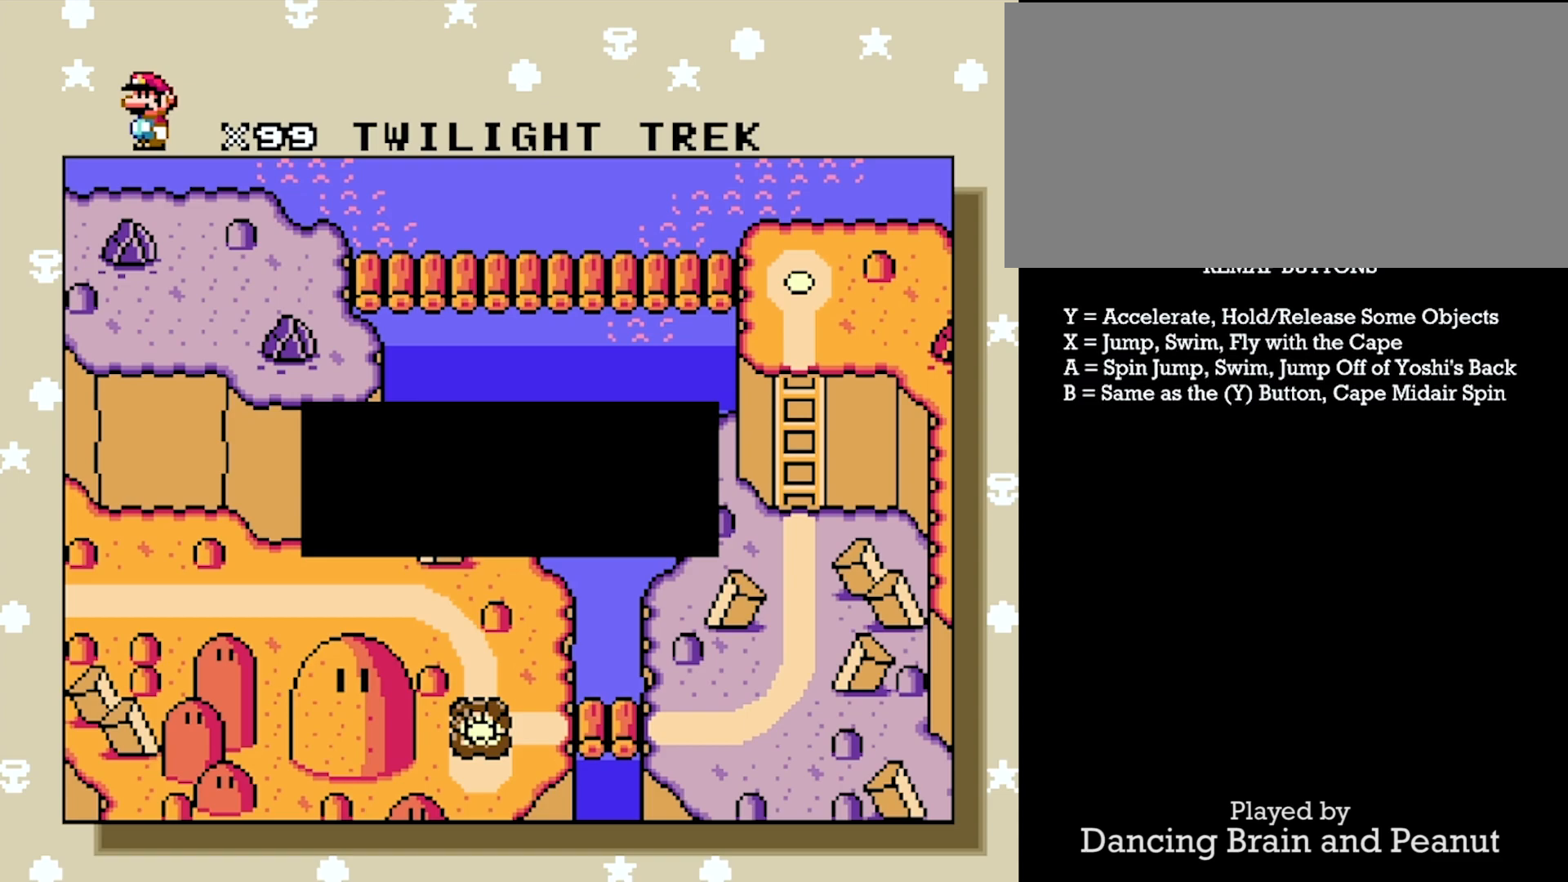
{"buttons": [], "events": []}
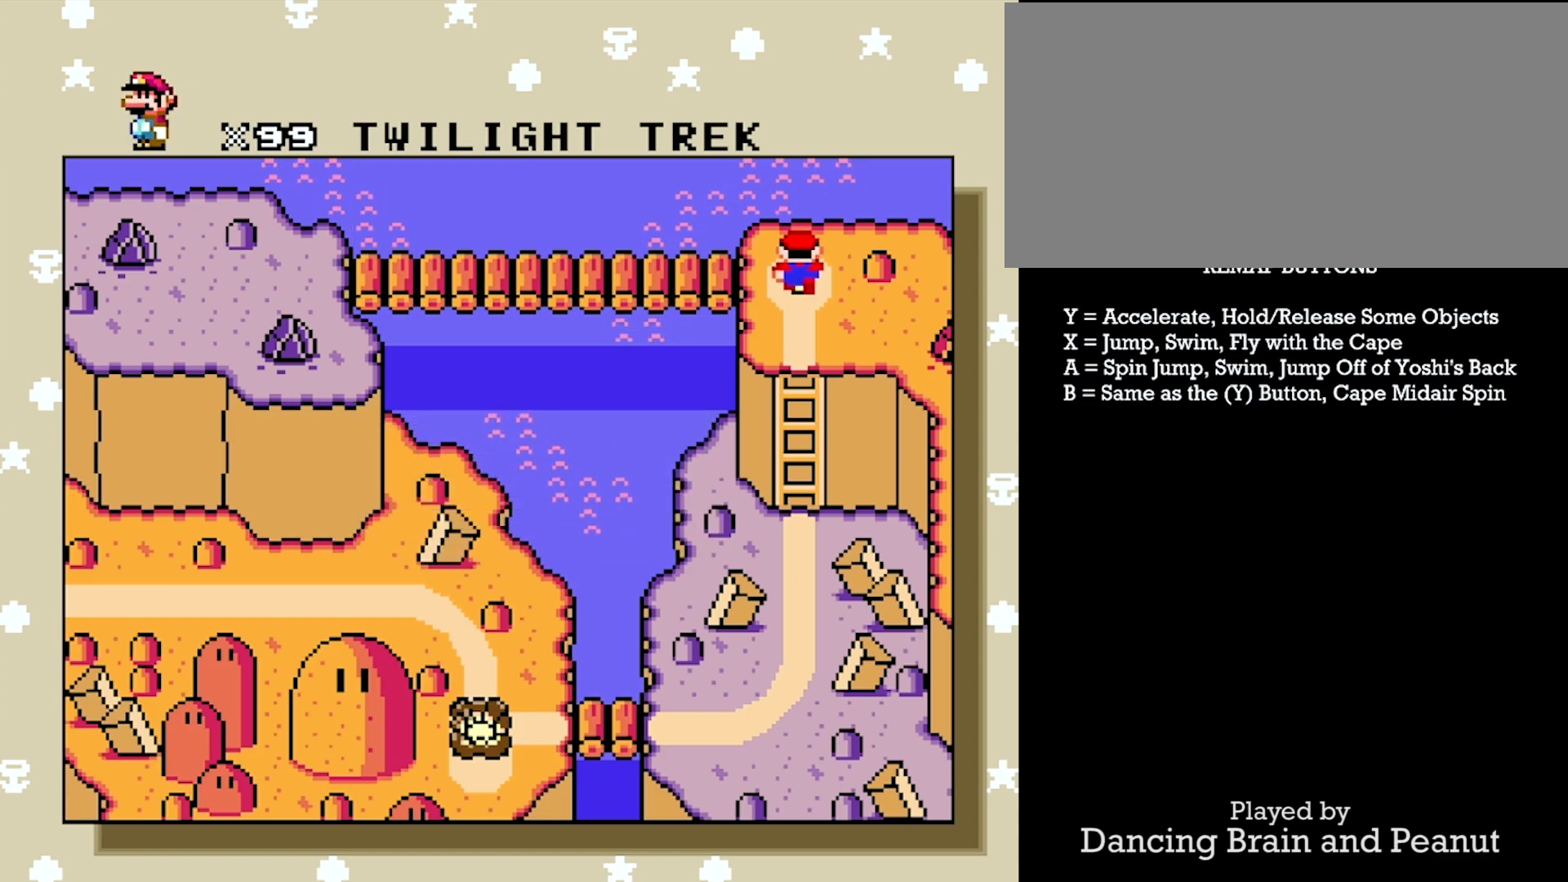
{"buttons": [], "events": []}
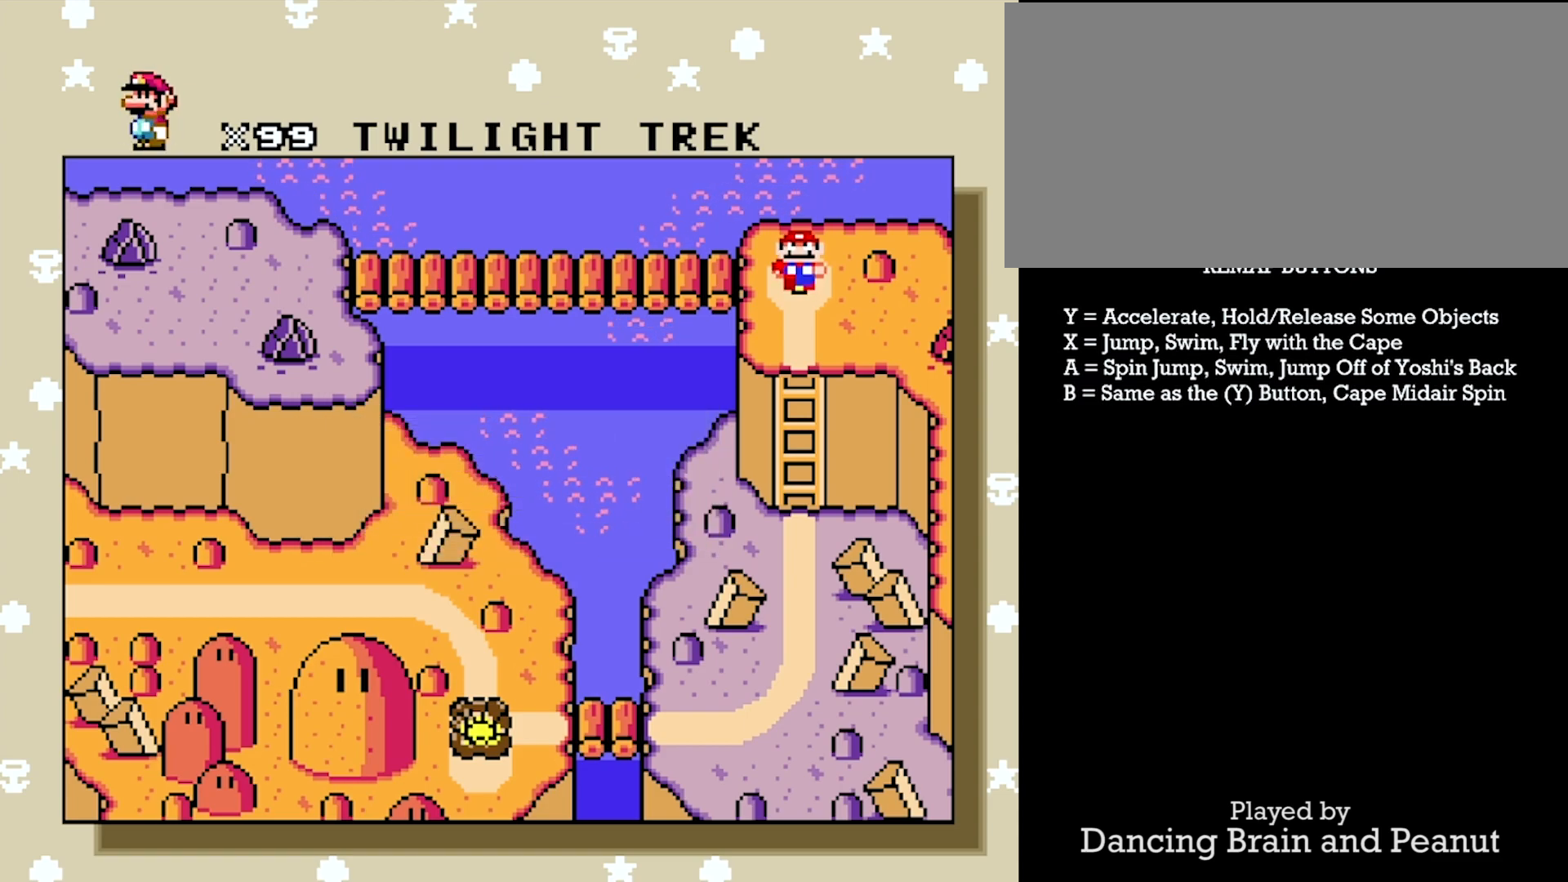
{"buttons": [], "events": []}
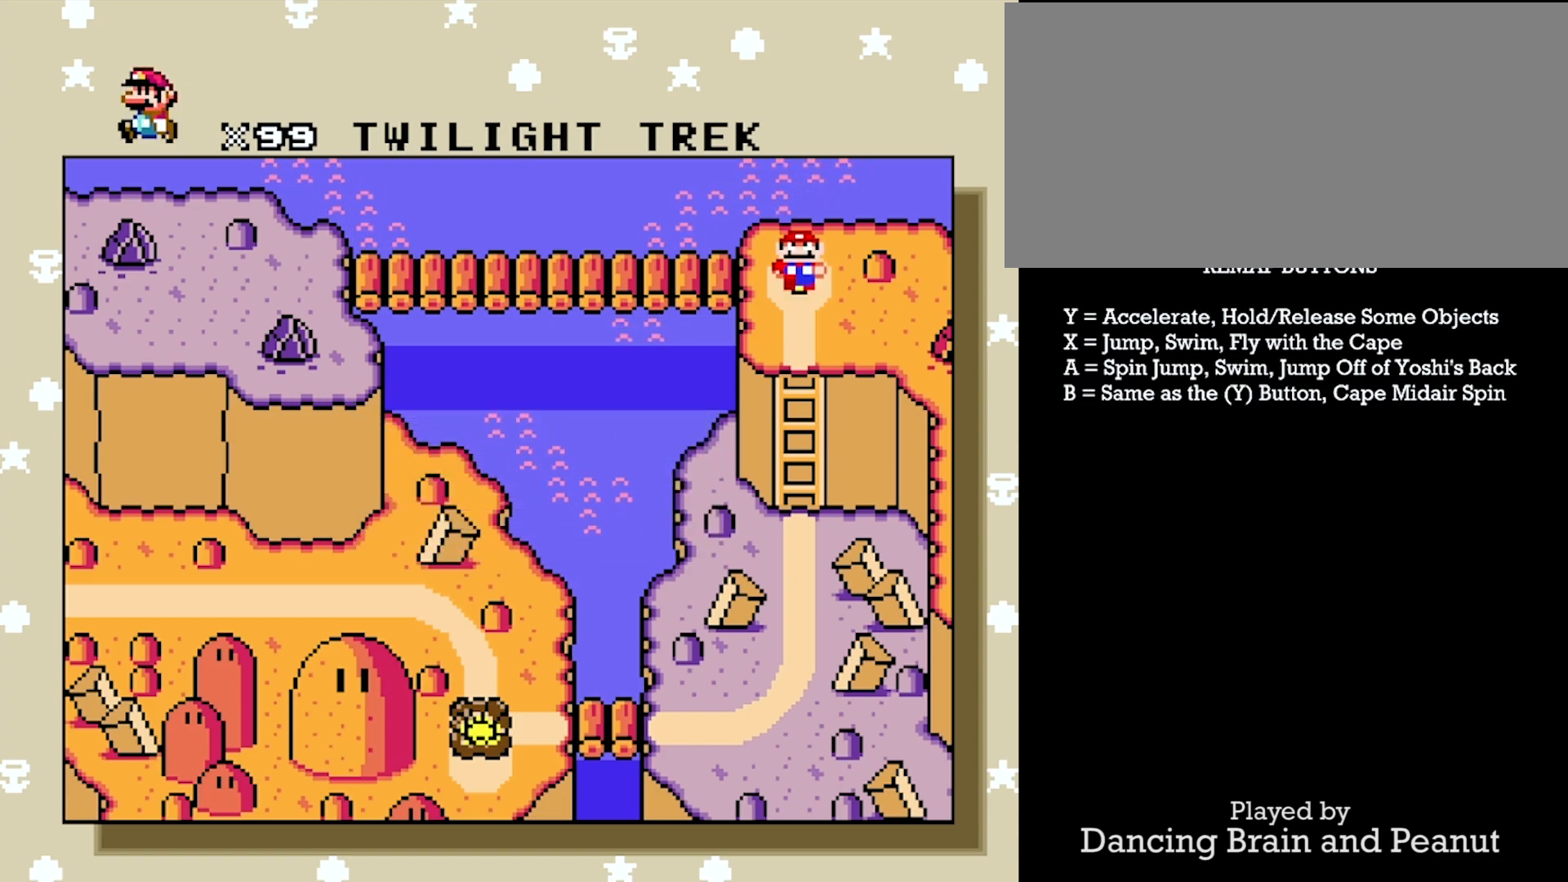
{"buttons": [], "events": [[100, "A", "down"], [233, "A", "up"]]}
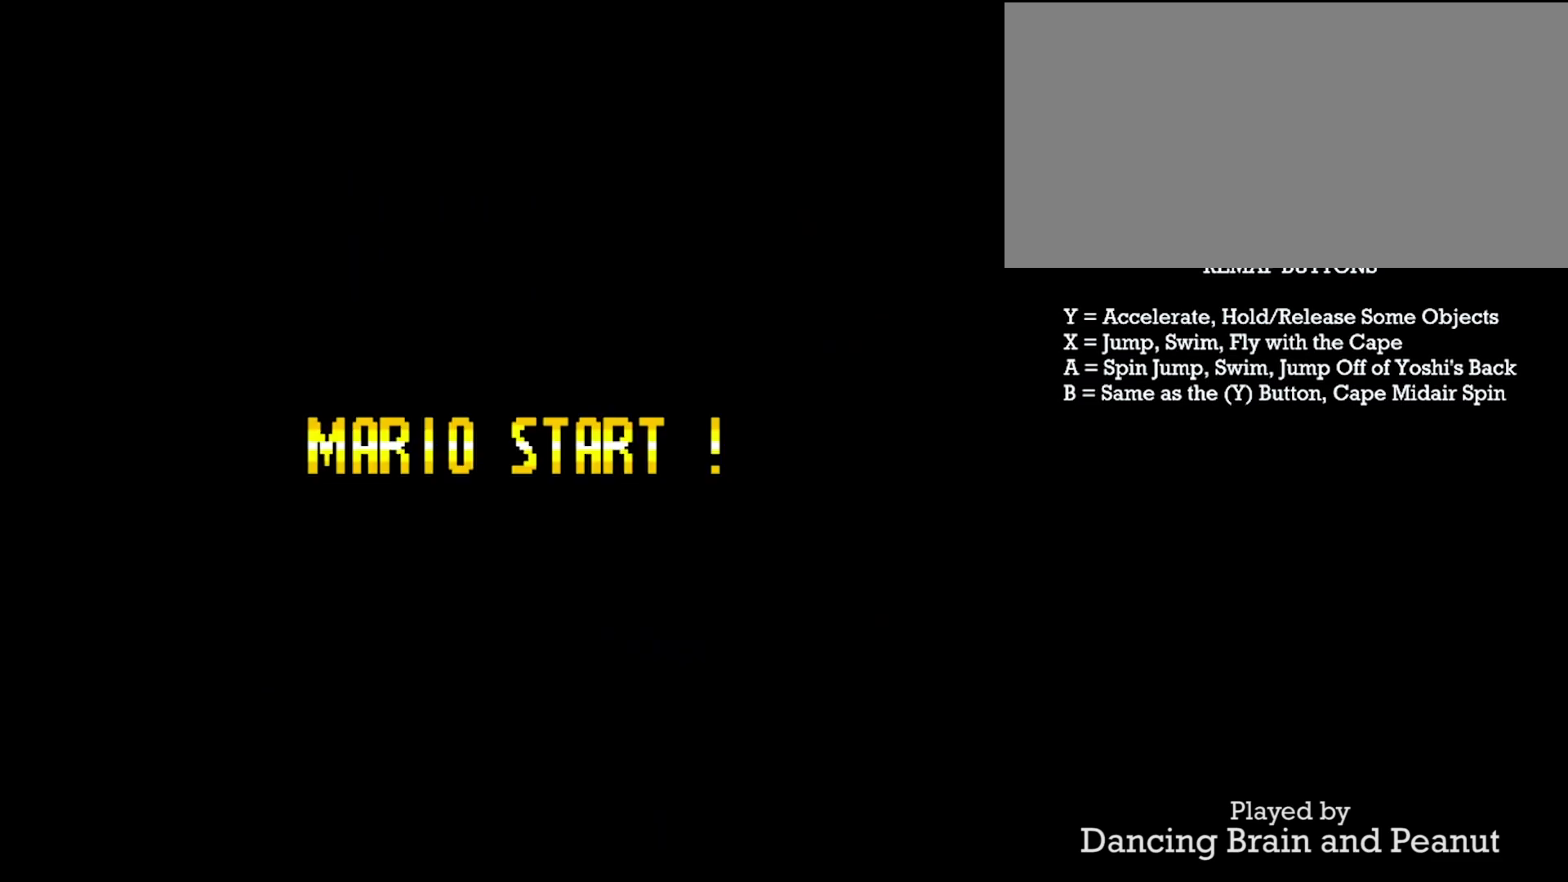
{"buttons": [], "events": []}
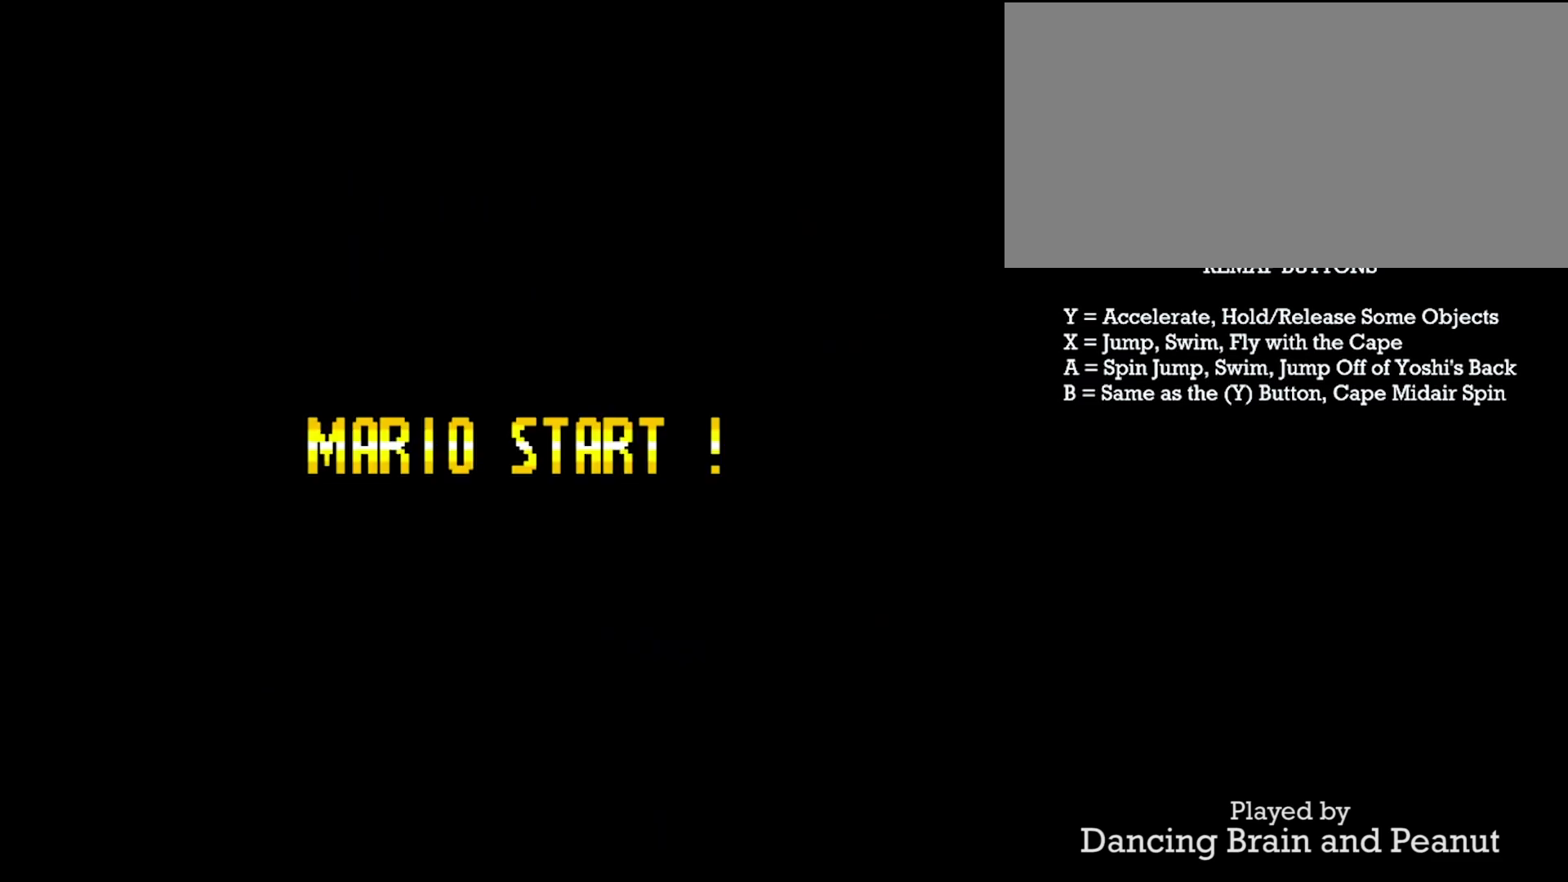
{"buttons": [], "events": []}
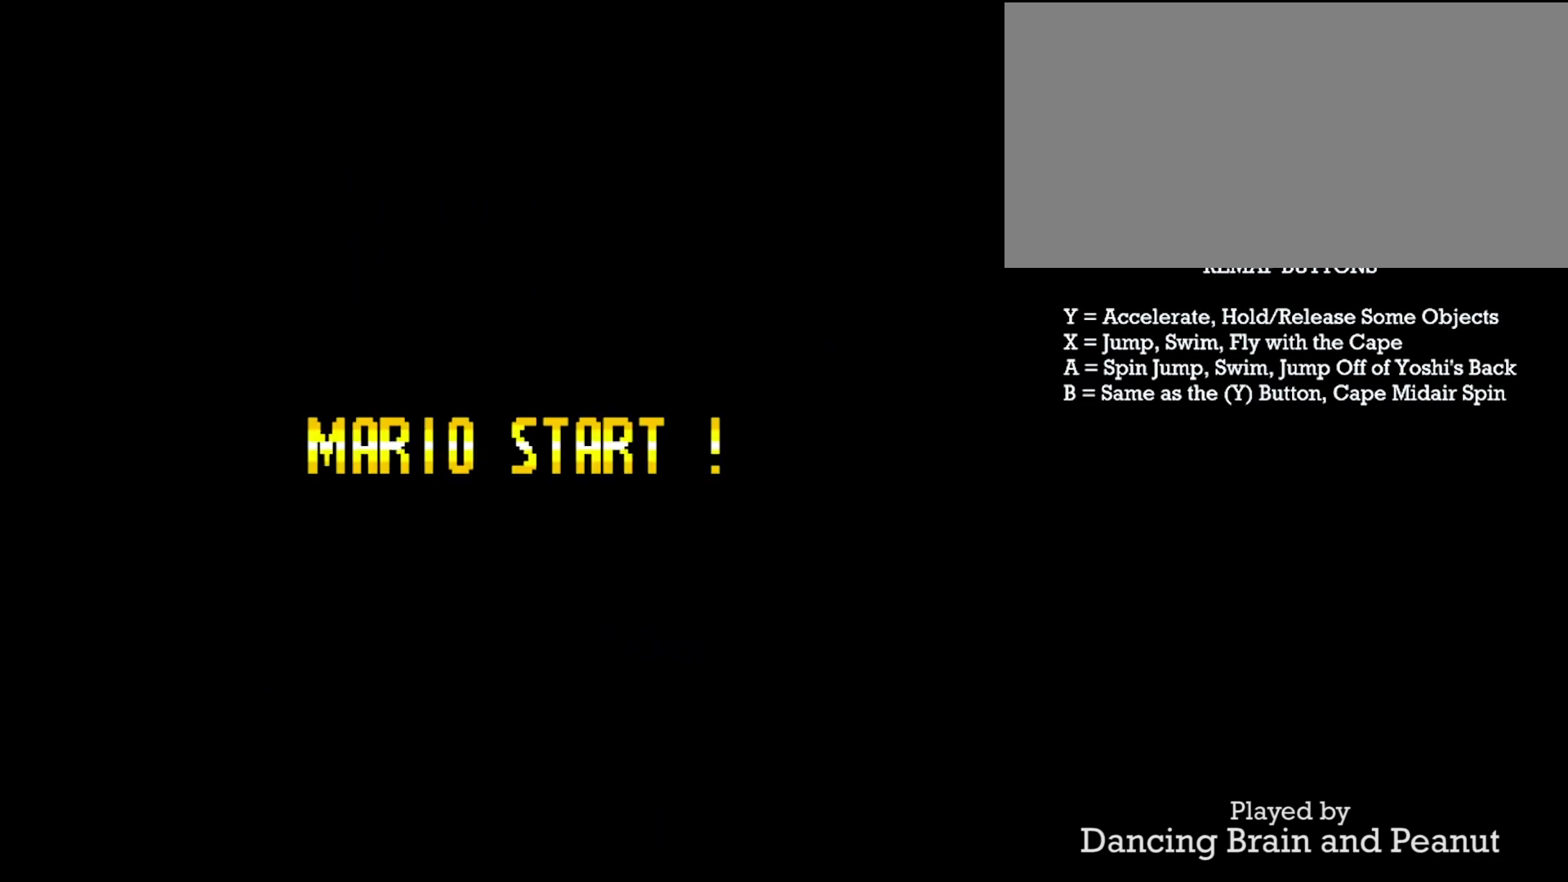
{"buttons": [], "events": []}
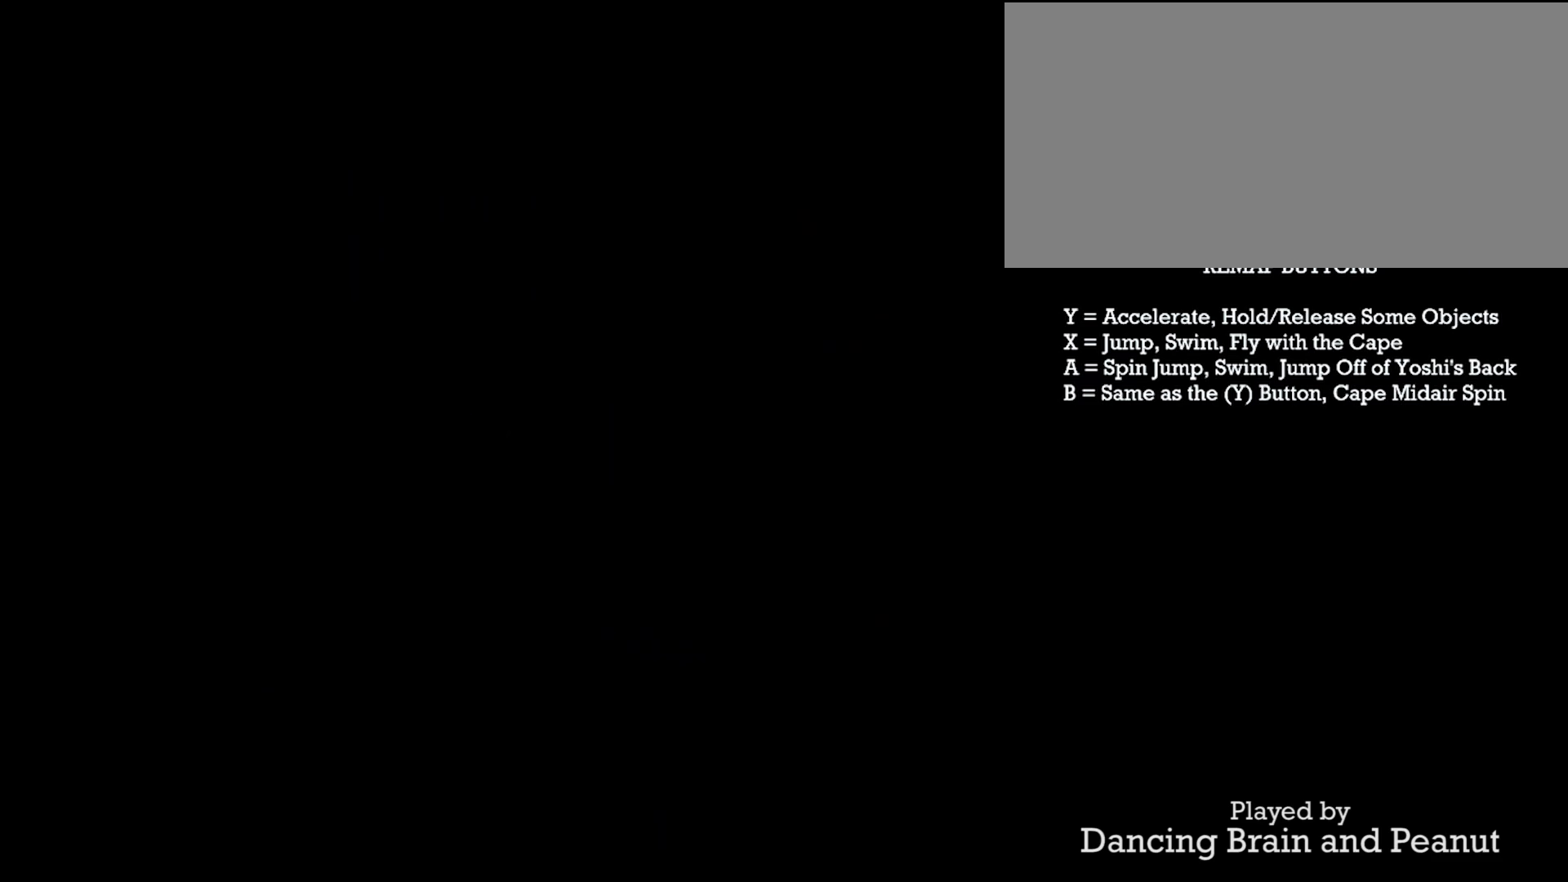
{"buttons": ["Y", "DPAD_RIGHT"], "events": [[33, "DPAD_RIGHT", "down"], [33, "Y", "down"]]}
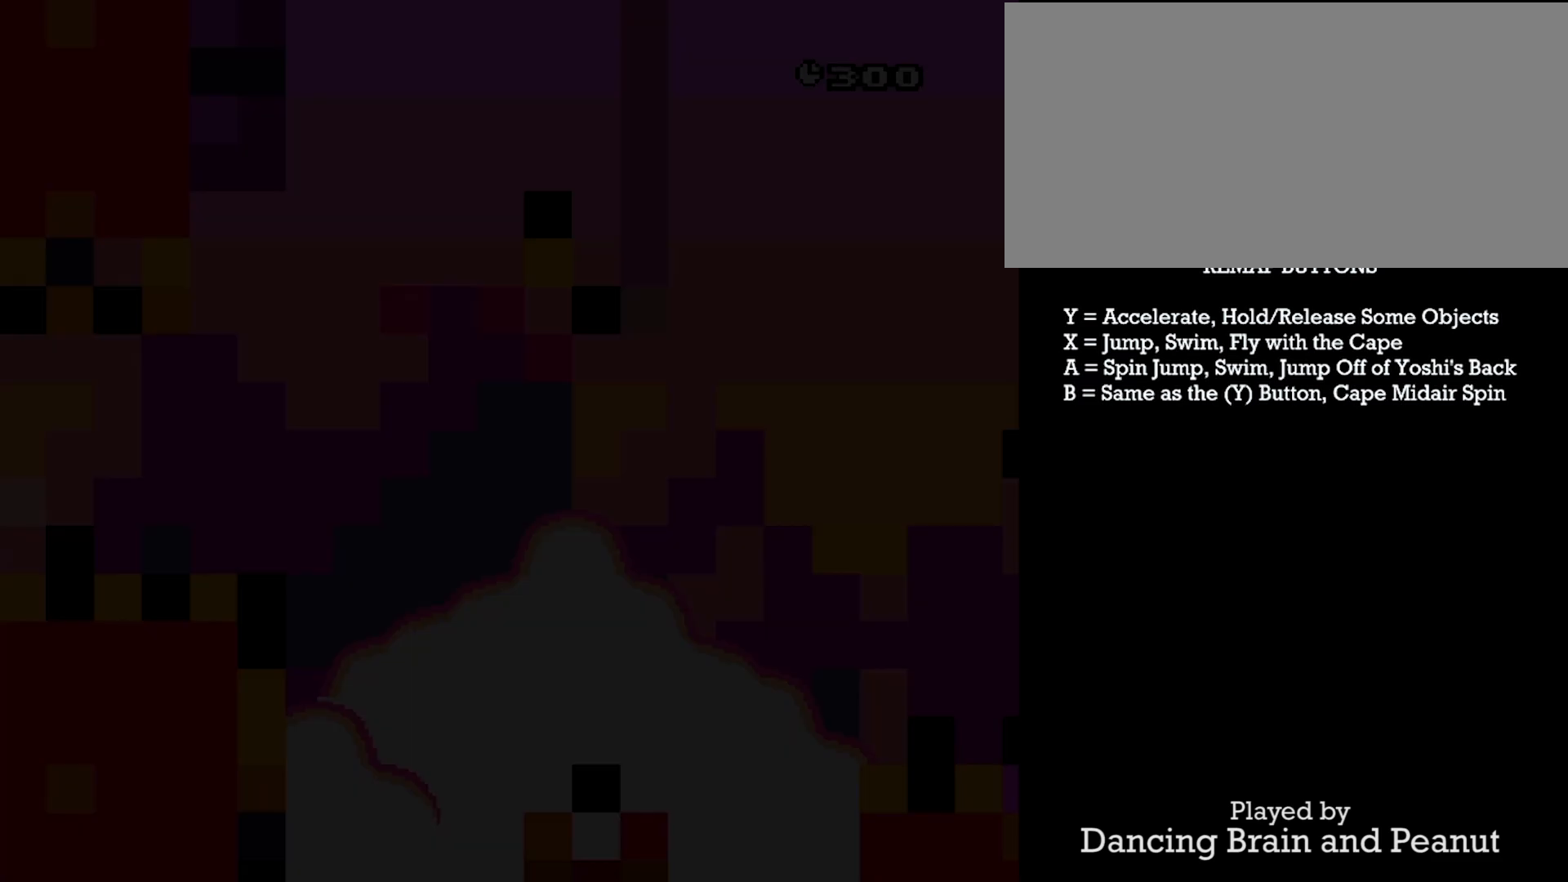
{"buttons": ["Y", "DPAD_RIGHT"], "events": []}
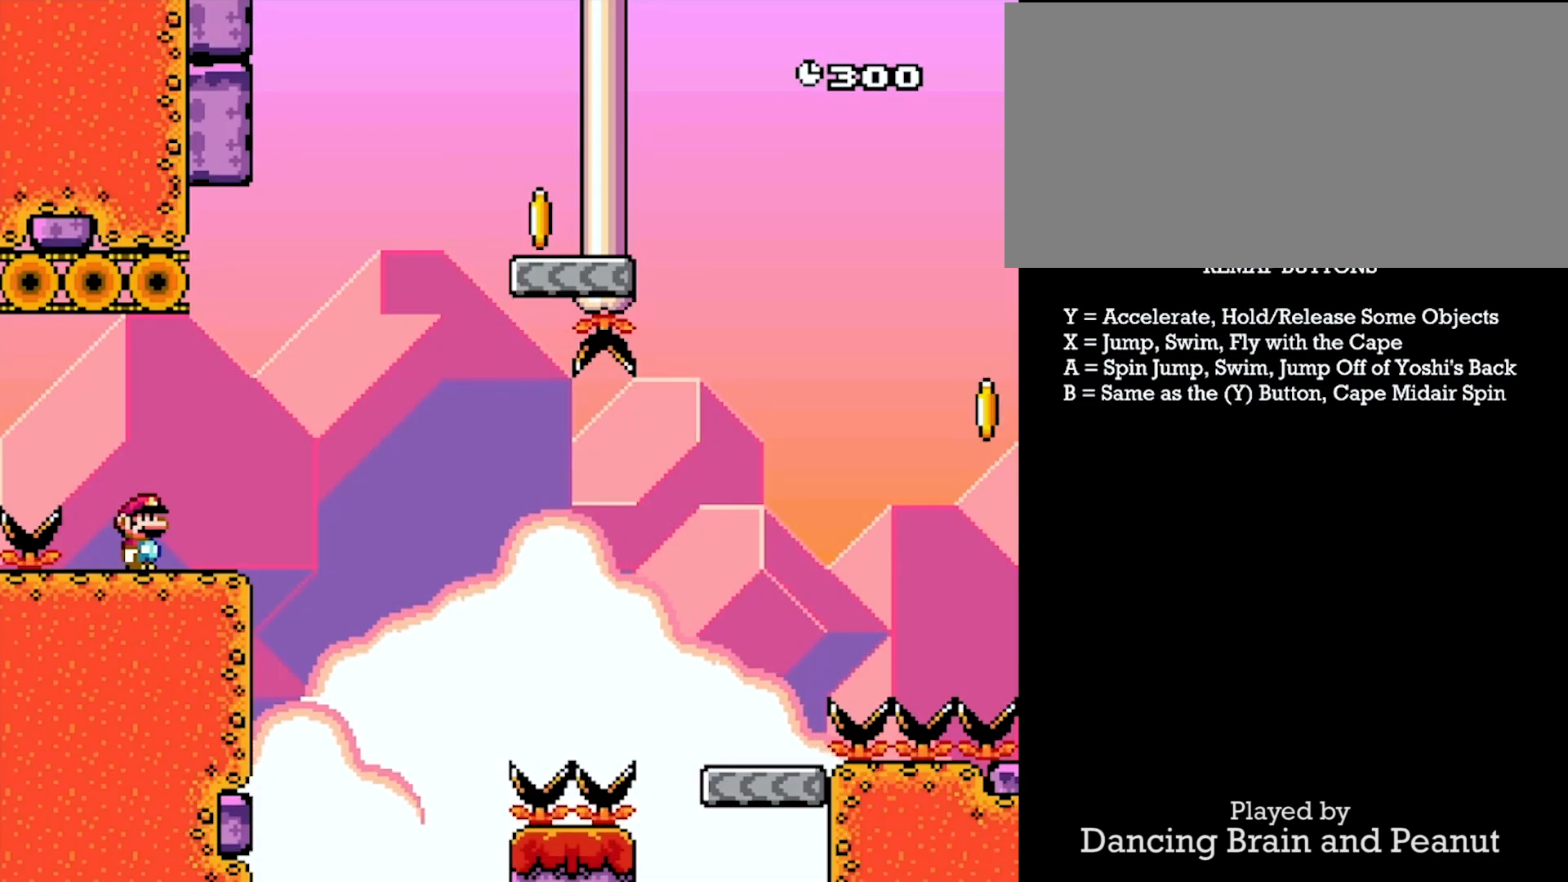
{"buttons": ["X", "Y", "DPAD_RIGHT"], "events": [[117, "X", "down"]]}
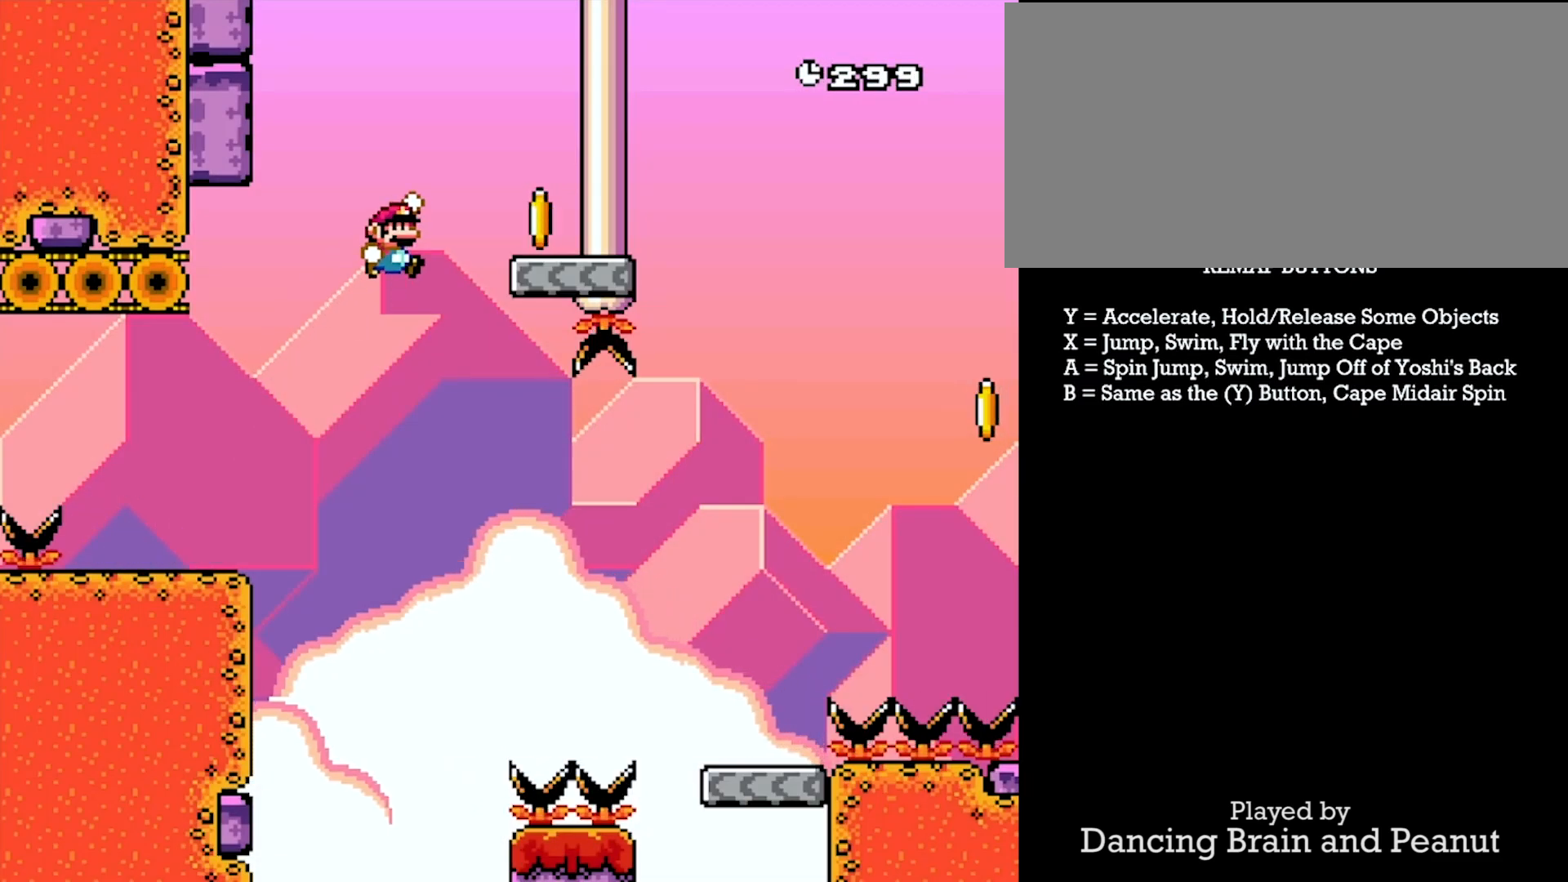
{"buttons": ["Y", "DPAD_RIGHT"], "events": [[50, "X", "up"], [83, "DPAD_RIGHT", "up"], [133, "DPAD_LEFT", "down"], [183, "A", "down"], [283, "A", "up"], [467, "DPAD_LEFT", "up"], [483, "DPAD_RIGHT", "down"]]}
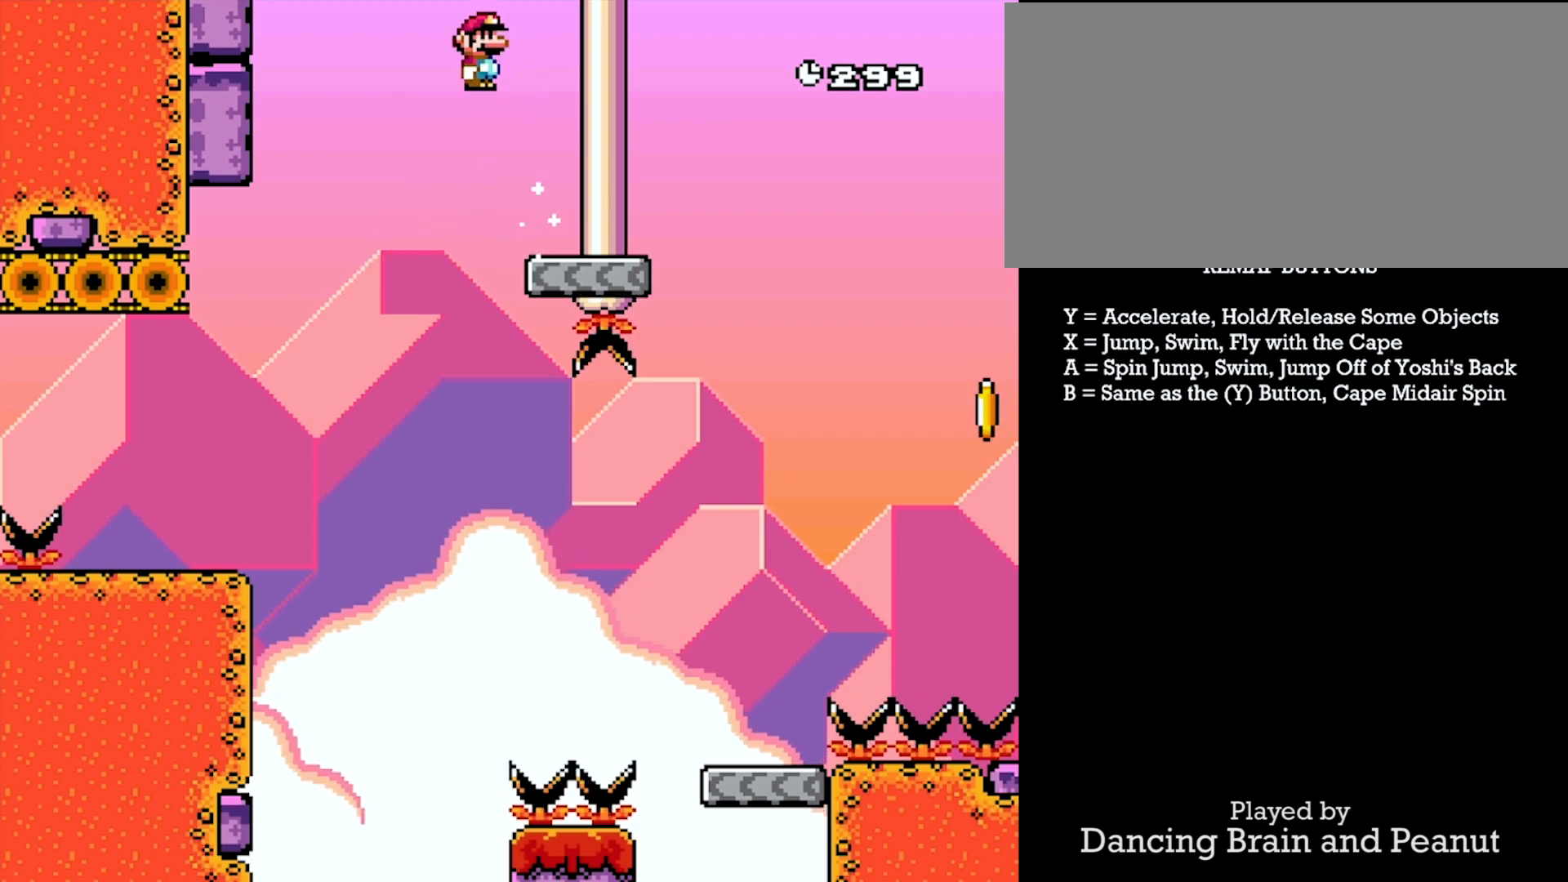
{"buttons": ["X", "Y", "DPAD_RIGHT"], "events": [[67, "X", "down"]]}
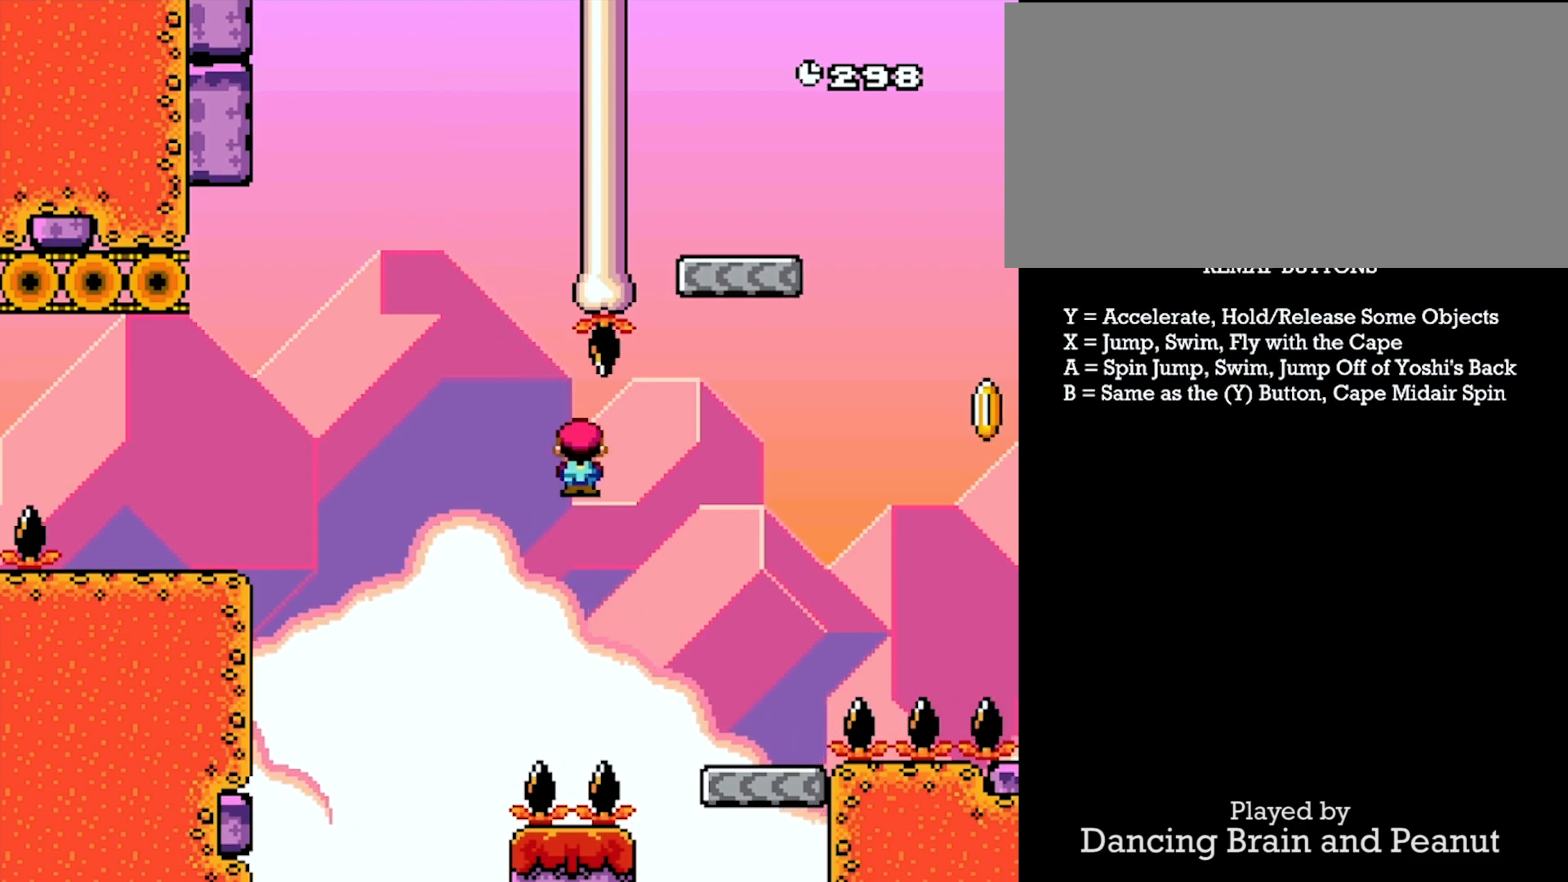
{"buttons": ["X", "Y", "DPAD_RIGHT"], "events": [[117, "X", "up"], [283, "X", "down"]]}
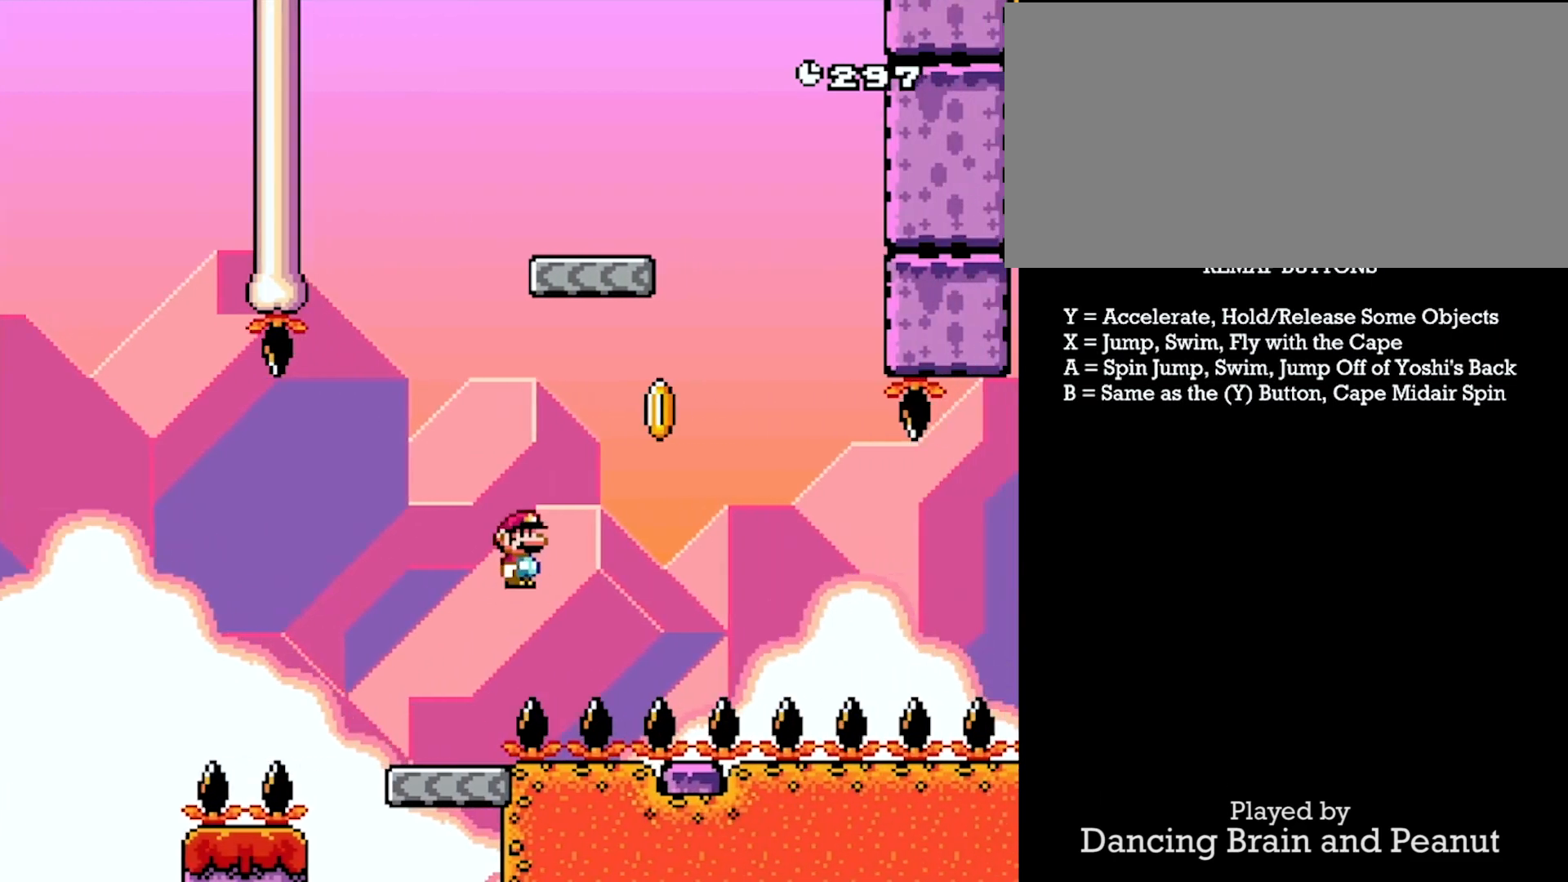
{"buttons": ["Y", "DPAD_RIGHT"], "events": [[267, "X", "up"]]}
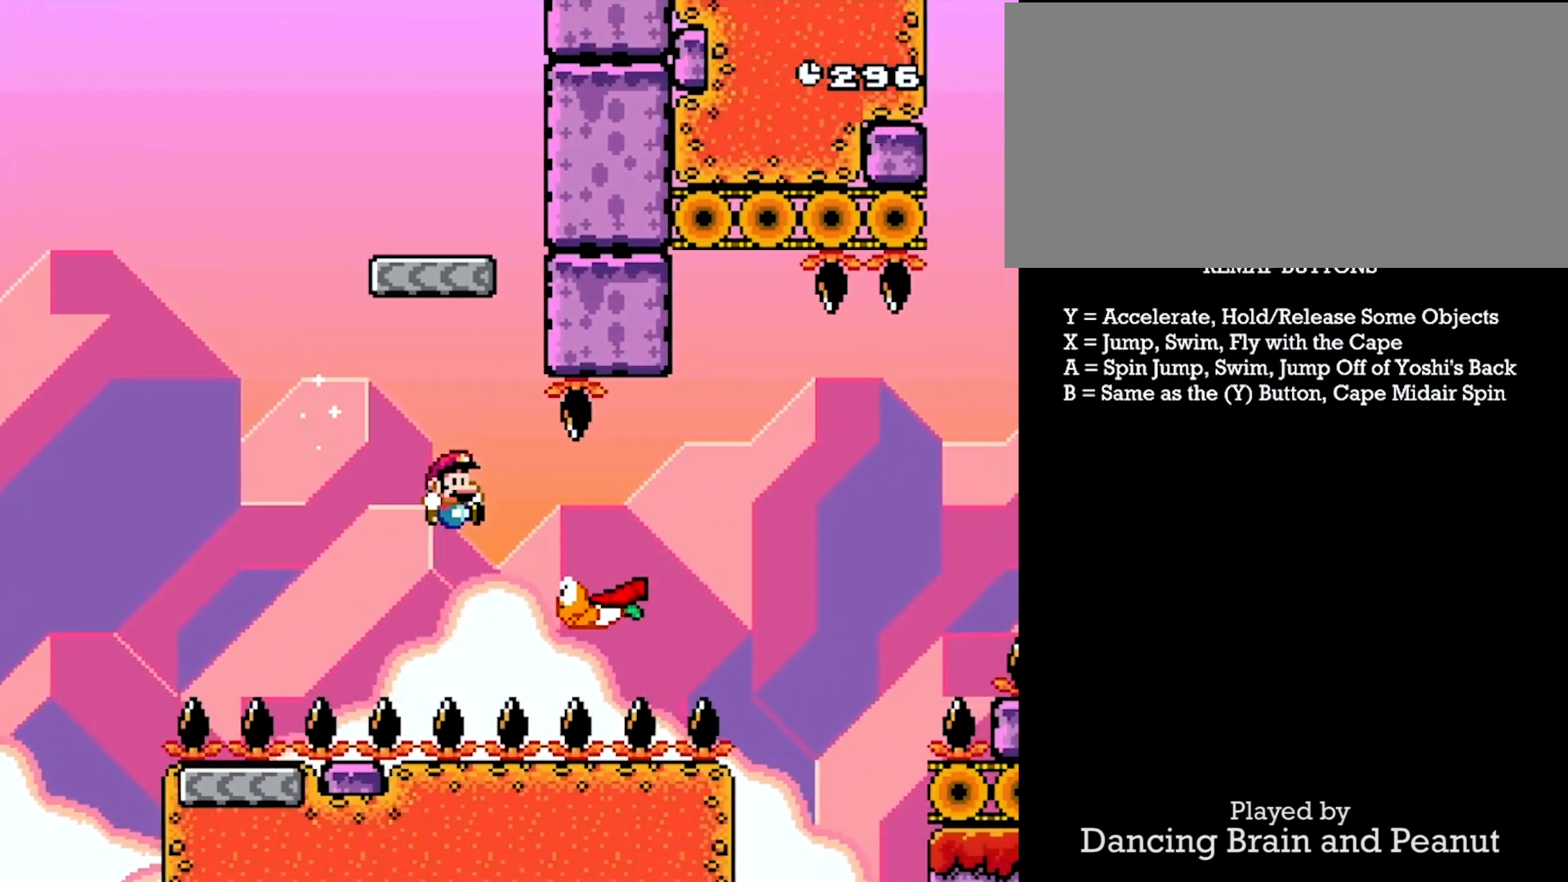
{"buttons": ["X", "Y", "DPAD_RIGHT"], "events": [[100, "X", "down"]]}
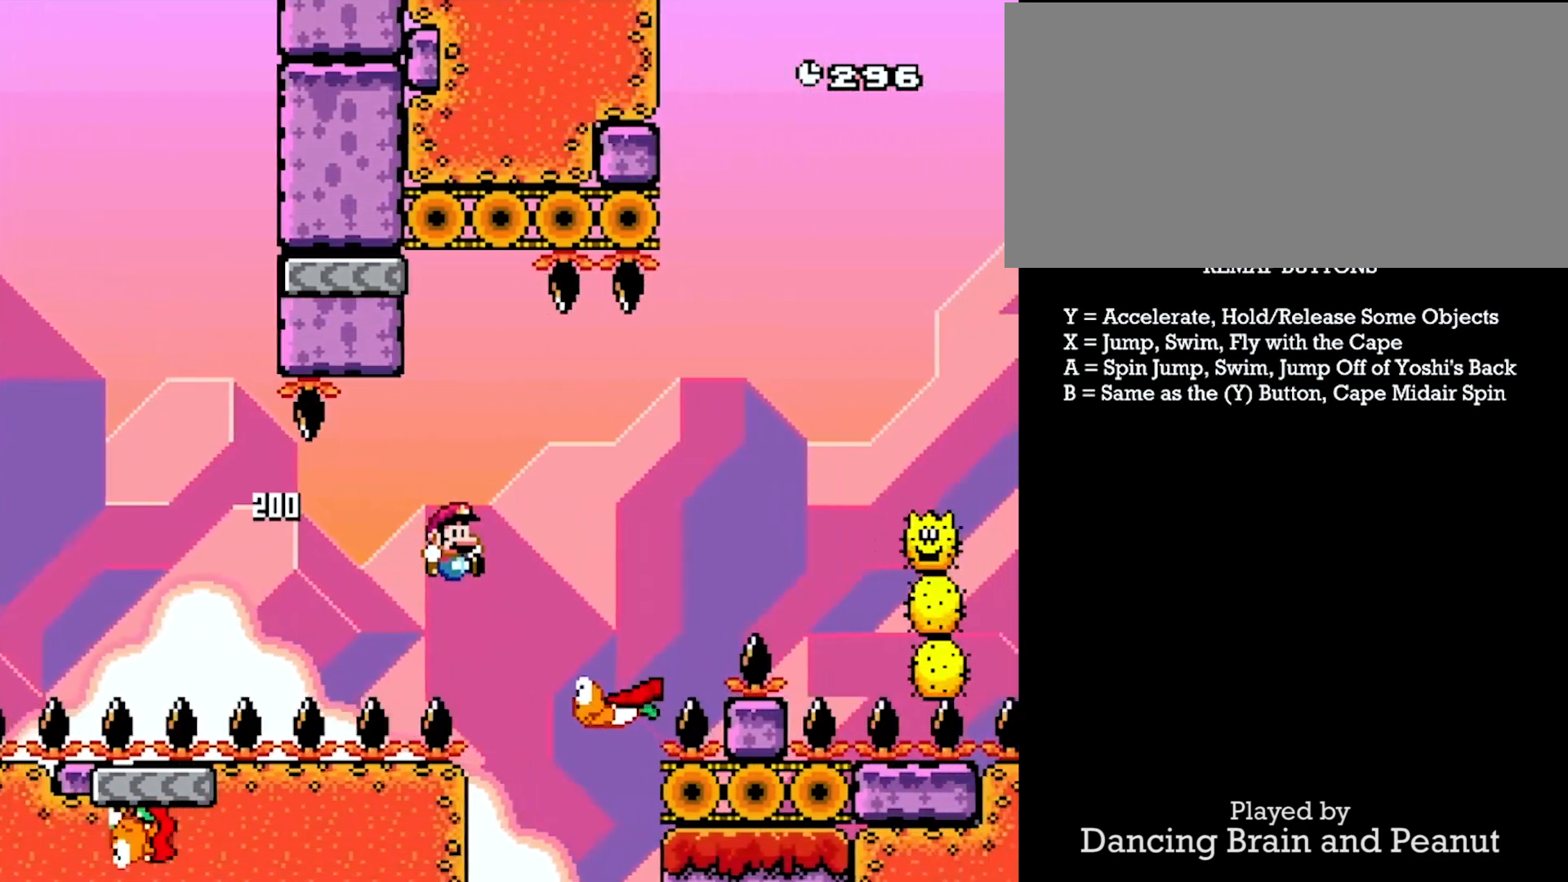
{"buttons": ["Y", "DPAD_LEFT"], "events": [[33, "DPAD_LEFT", "down"], [33, "DPAD_RIGHT", "up"], [167, "DPAD_LEFT", "up"], [200, "DPAD_DOWN", "down"], [200, "DPAD_RIGHT", "down"], [233, "DPAD_DOWN", "up"], [400, "DPAD_RIGHT", "up"], [417, "DPAD_LEFT", "down"], [417, "X", "up"]]}
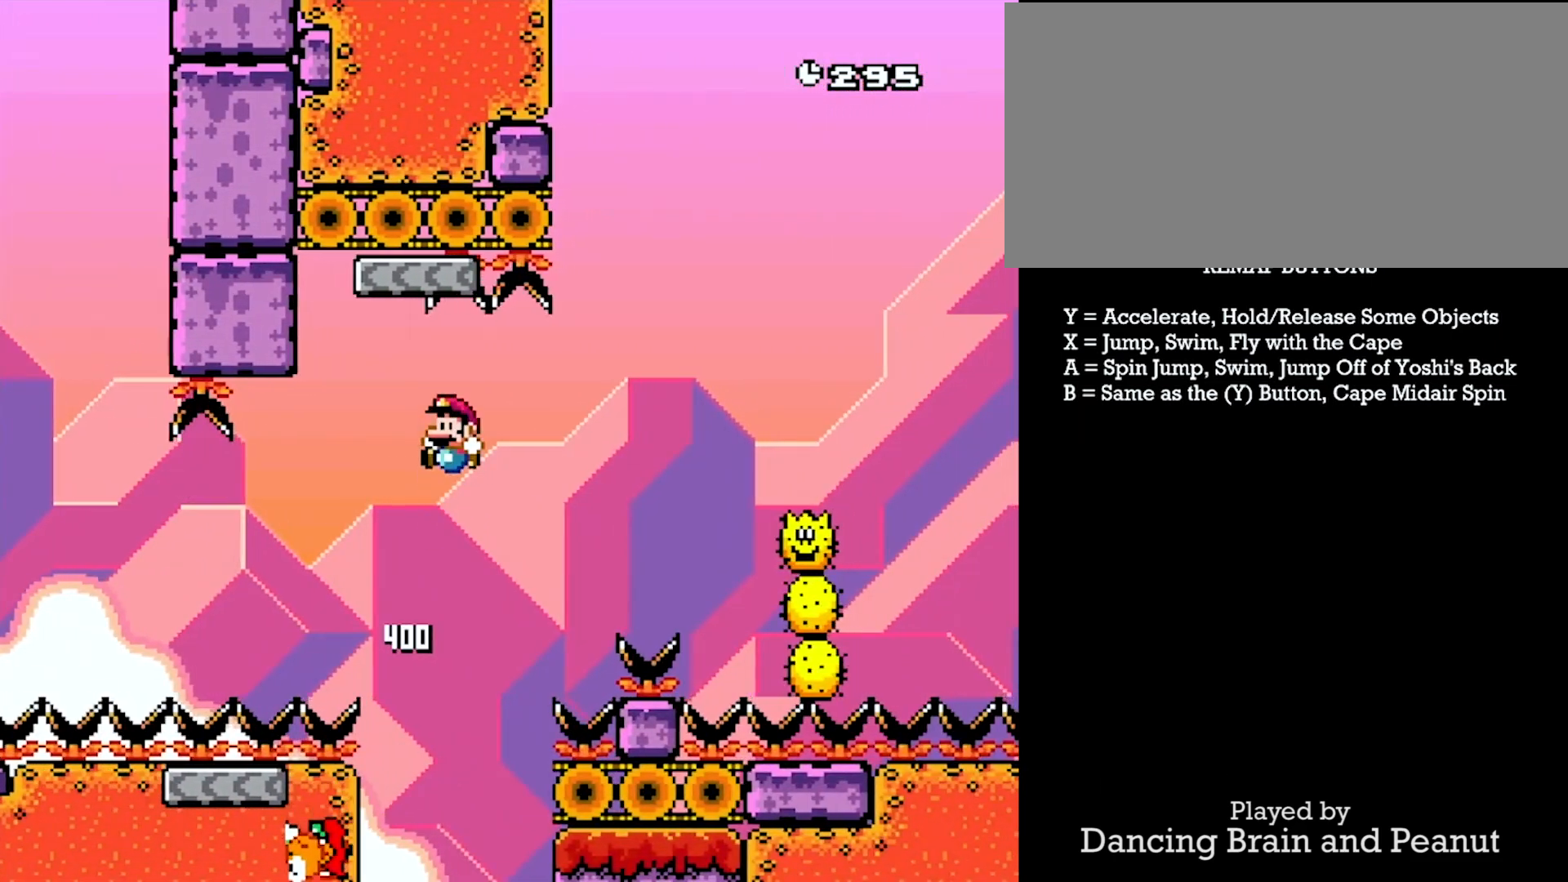
{"buttons": ["Y", "DPAD_RIGHT"], "events": [[33, "DPAD_DOWN", "down"], [33, "DPAD_LEFT", "up"], [50, "DPAD_RIGHT", "down"], [67, "DPAD_DOWN", "up"], [167, "DPAD_DOWN", "down"], [167, "DPAD_RIGHT", "up"], [183, "DPAD_DOWN", "up"], [183, "DPAD_LEFT", "down"], [283, "DPAD_DOWN", "down"], [317, "DPAD_LEFT", "up"], [333, "DPAD_RIGHT", "down"], [350, "DPAD_DOWN", "up"]]}